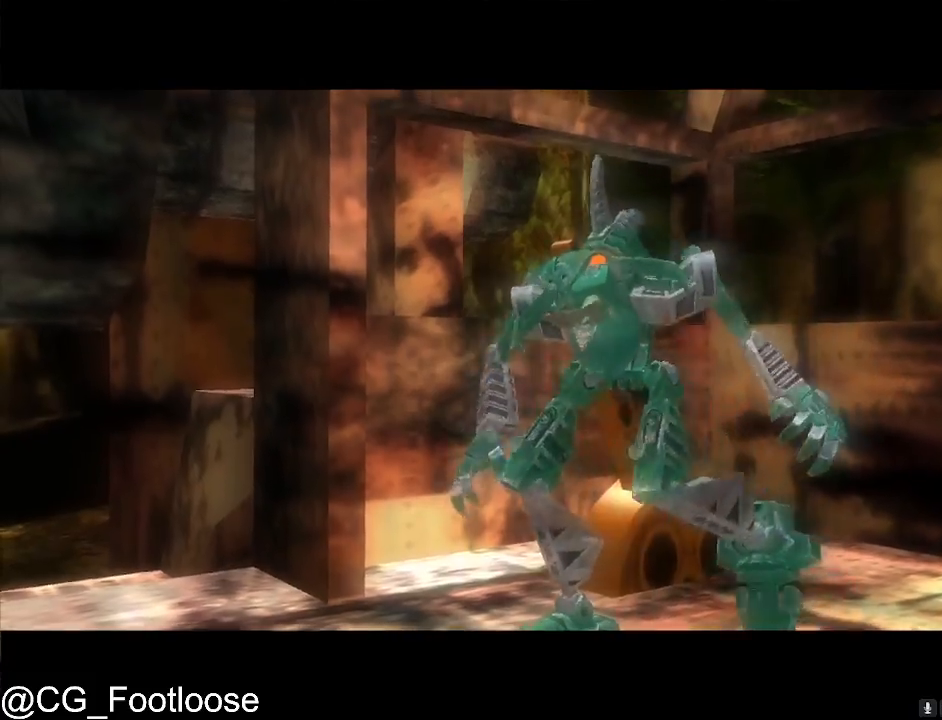
Gameplay with keyboard and mouse; each line is a JSON object with the keys and mouse buttons held at the frame after it. "events" lists presses ("down") and releases ("up") of "1", "a", "d", "down", "escape", "left", "q", "return", "right", "s", "space", "up", "w", "mouse_left", "mouse_wheel_up" and "mouse_wheel_down" between this image and that frame as [ms after this image, input, new state], when the widget could be followed in between. "mouse_left", "mouse_wheel_up", "mouse_wheel_down" = the "left", "wheel_up", "wheel_down" buttons of the "mouse" list. No other keys are recorded. "mouse_move" is the direction in which the mouse moves at that frame (one of eight, or "still"), when it could be read.
{"keys": ["d", "w"], "mouse": [], "mouse_move": "still", "events": [[233, "d", "down"], [233, "w", "down"]]}
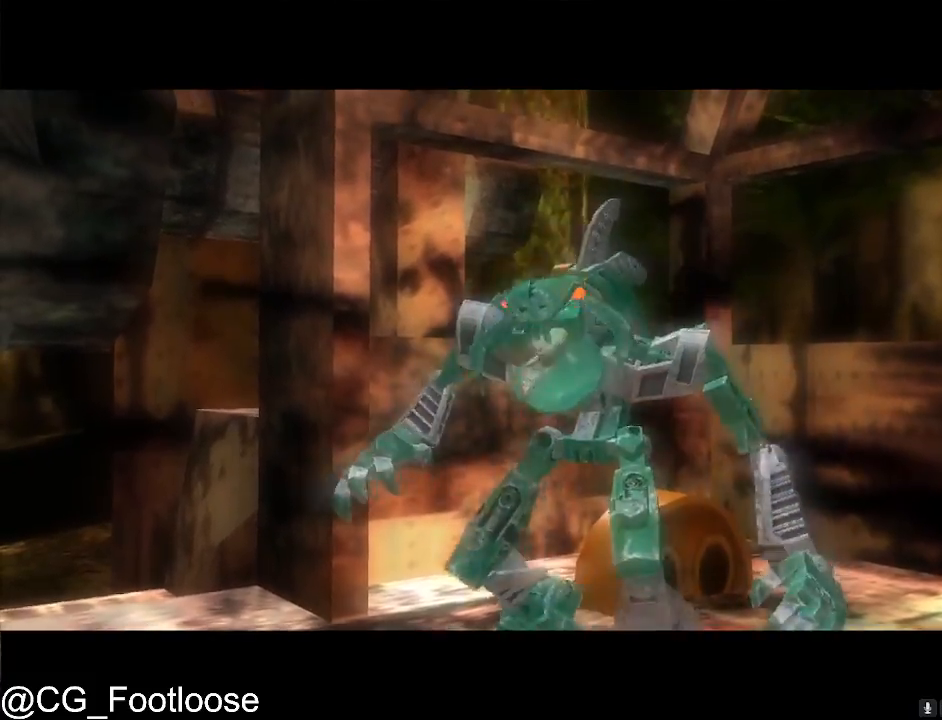
{"keys": ["d", "w"], "mouse": [], "mouse_move": "still", "events": []}
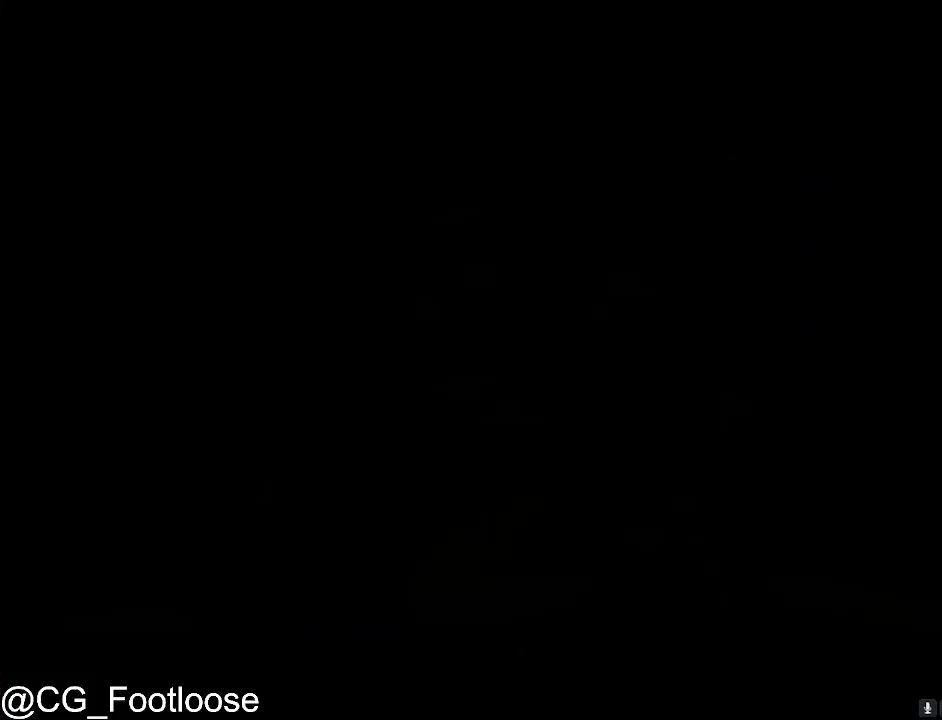
{"keys": ["d", "w"], "mouse": [], "mouse_move": "still", "events": []}
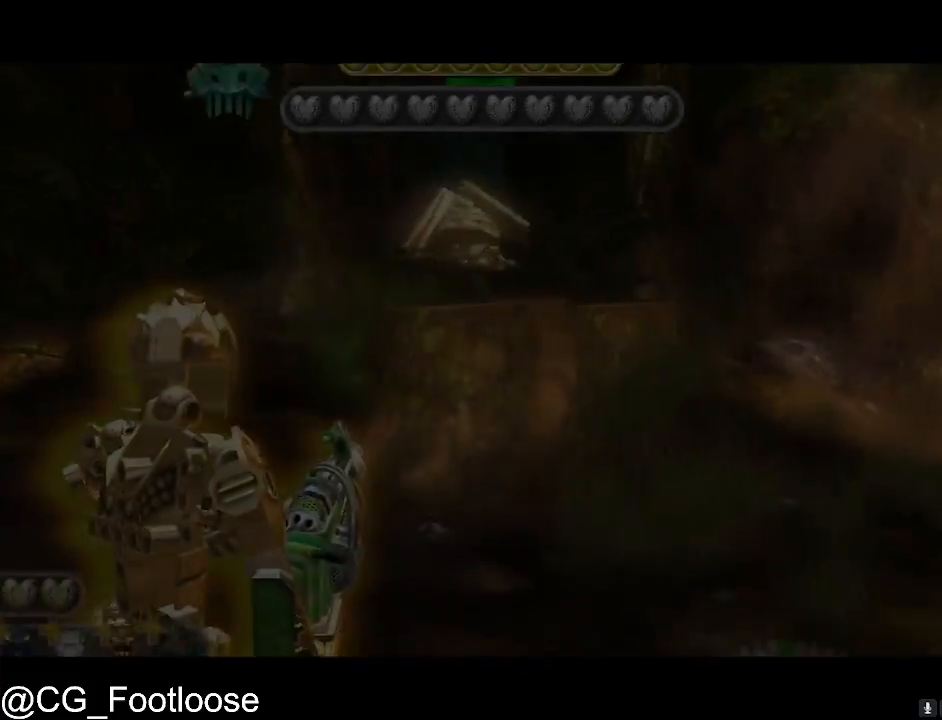
{"keys": ["d", "w"], "mouse": [], "mouse_move": "left", "events": []}
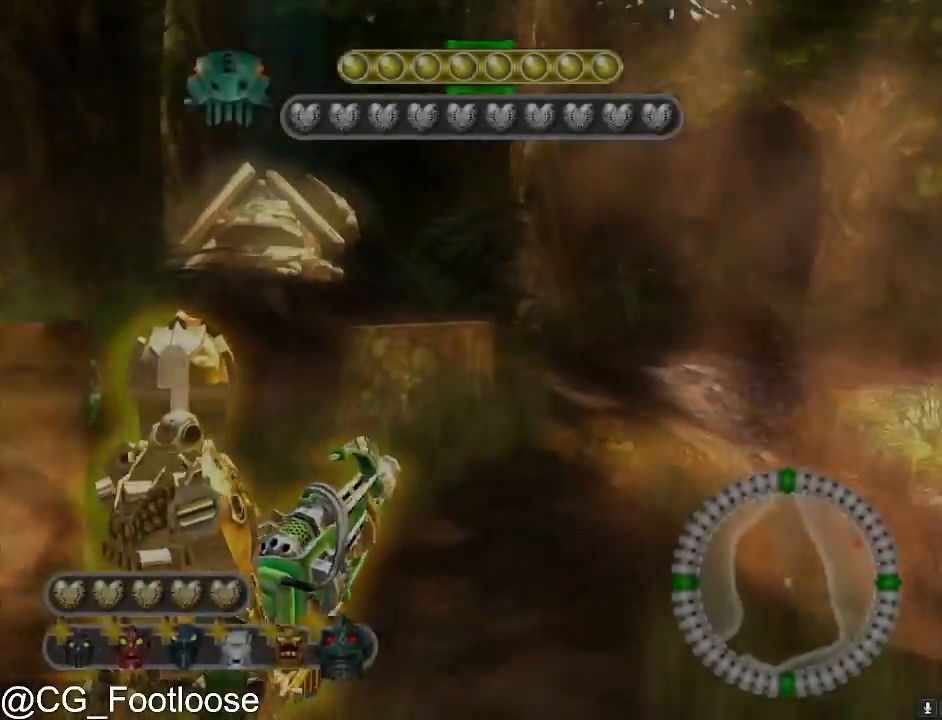
{"keys": ["s", "space"], "mouse": [], "mouse_move": "still", "events": [[200, "space", "down"], [200, "w", "up"], [283, "space", "up"], [383, "space", "down"], [483, "d", "up"], [483, "s", "down"]]}
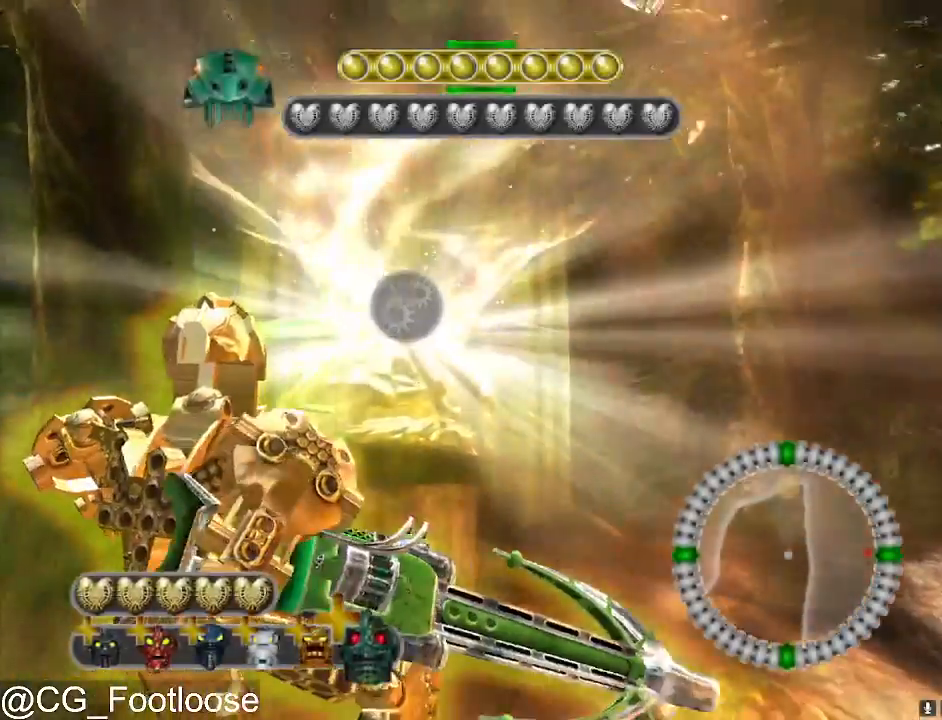
{"keys": ["a", "s"], "mouse": [], "mouse_move": "still", "events": [[17, "space", "up"], [350, "a", "down"]]}
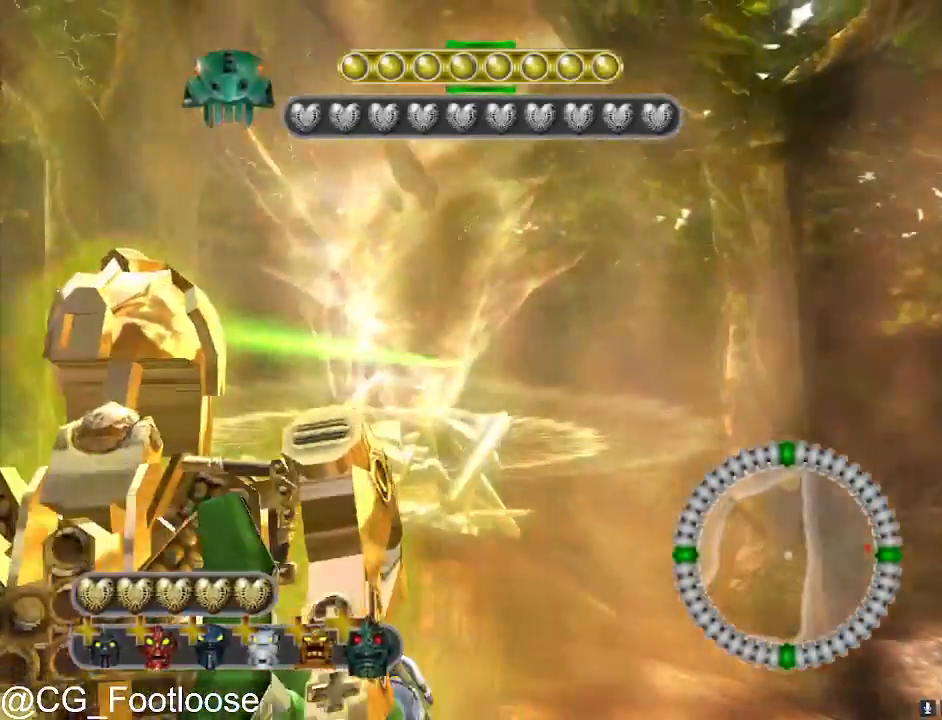
{"keys": ["s"], "mouse": [], "mouse_move": "still", "events": [[500, "a", "up"]]}
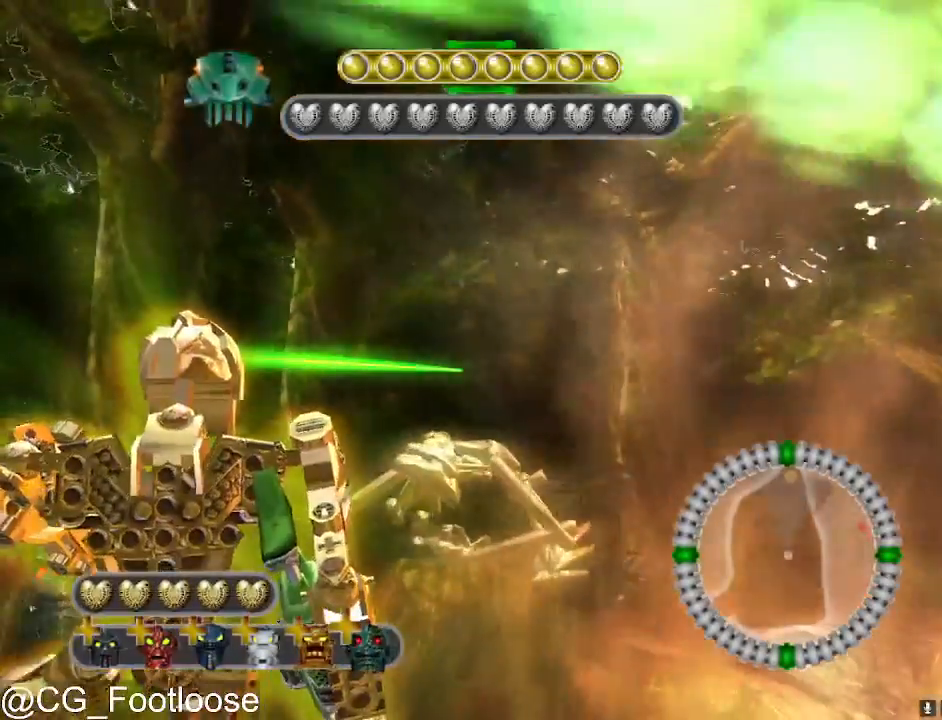
{"keys": ["s"], "mouse": [], "mouse_move": "still", "events": []}
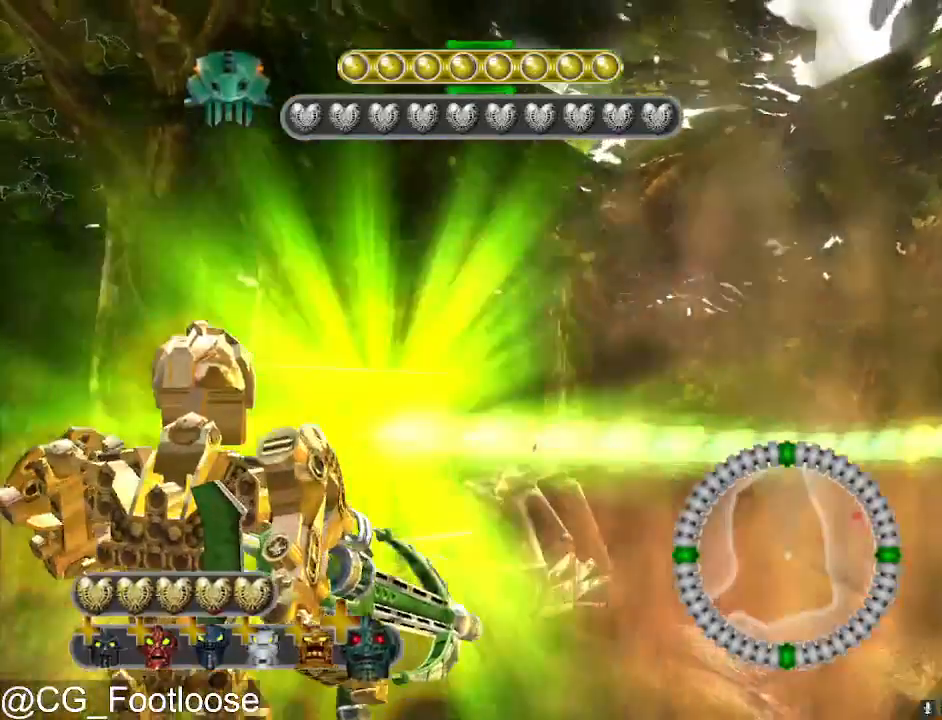
{"keys": ["d", "s"], "mouse": [], "mouse_move": "still", "events": [[483, "d", "down"]]}
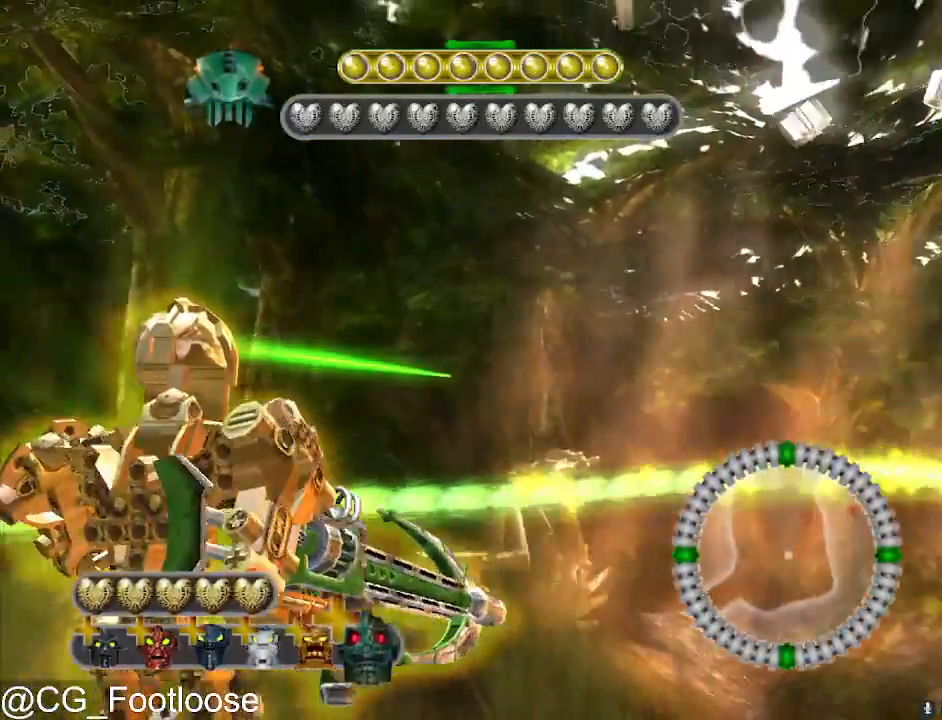
{"keys": [], "mouse": [], "mouse_move": "still", "events": [[33, "s", "up"], [183, "d", "up"]]}